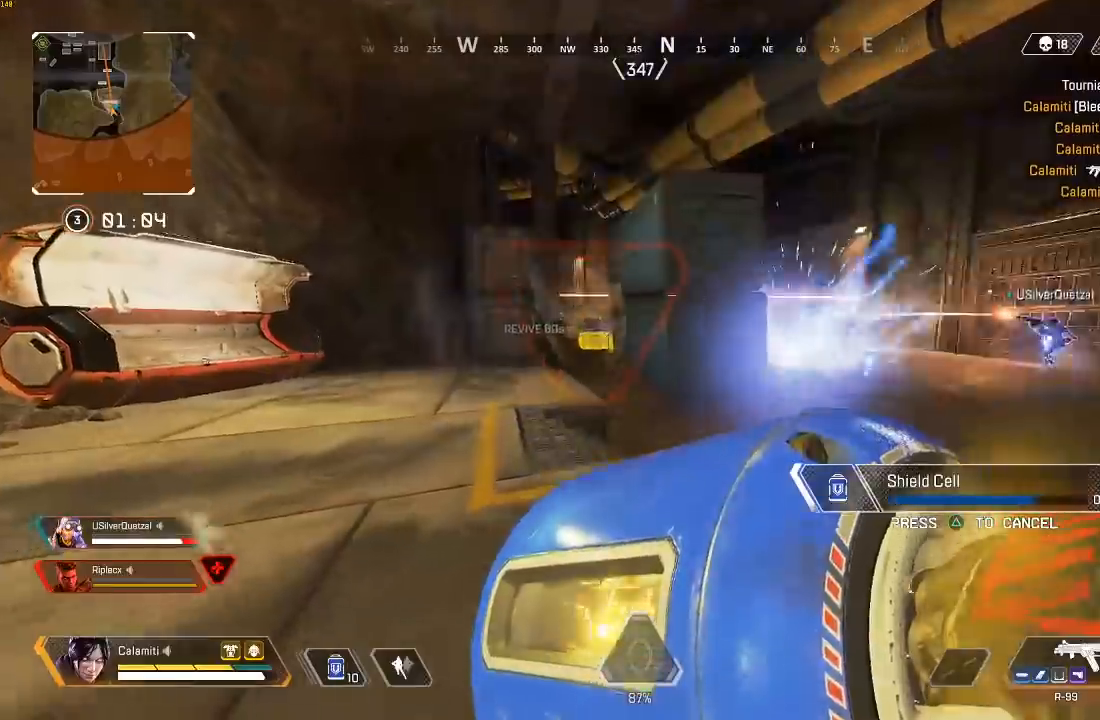
Gameplay with a controller (PlayStation layout); each line is a JSON object with the inputs held at the frame after it. "events" lists button and stick changes between this image and that frame as [ms after this image, input, new state], when the widget could be followed in between.
{"buttons": [], "left_stick": "up", "right_stick": "center", "events": [[83, "CIRCLE", "up"], [217, "CIRCLE", "down"], [283, "CIRCLE", "up"]]}
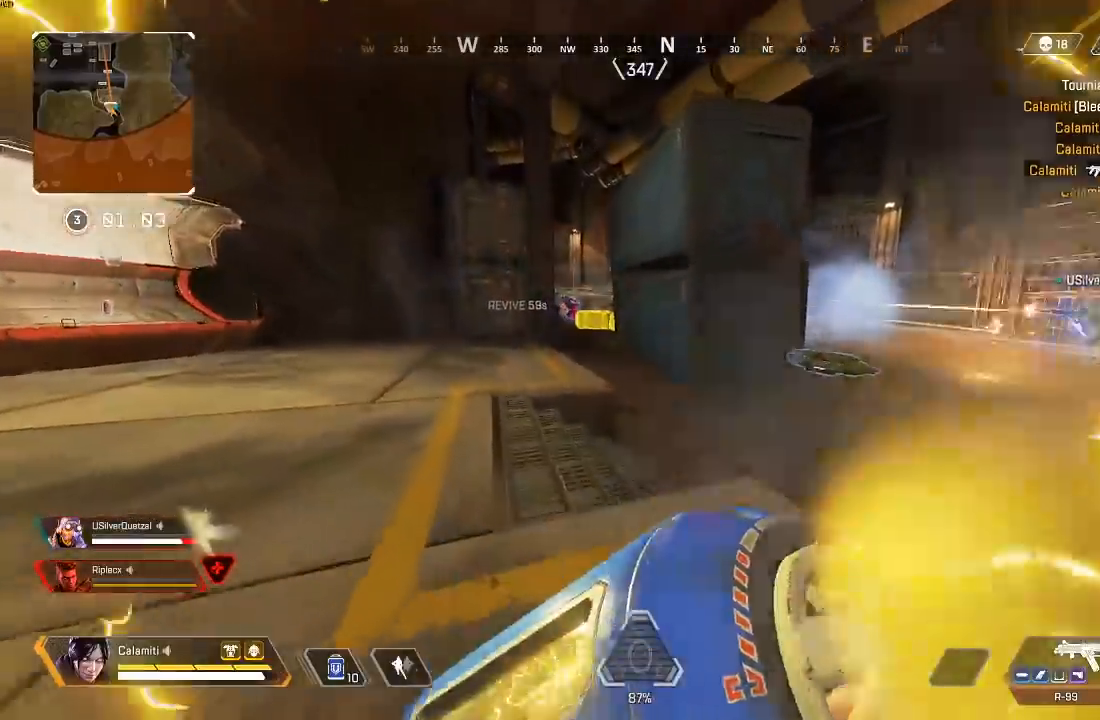
{"buttons": [], "left_stick": "up", "right_stick": "center", "events": [[150, "right_stick", "right"], [167, "L3", "down"], [267, "right_stick", "center"], [333, "L3", "up"]]}
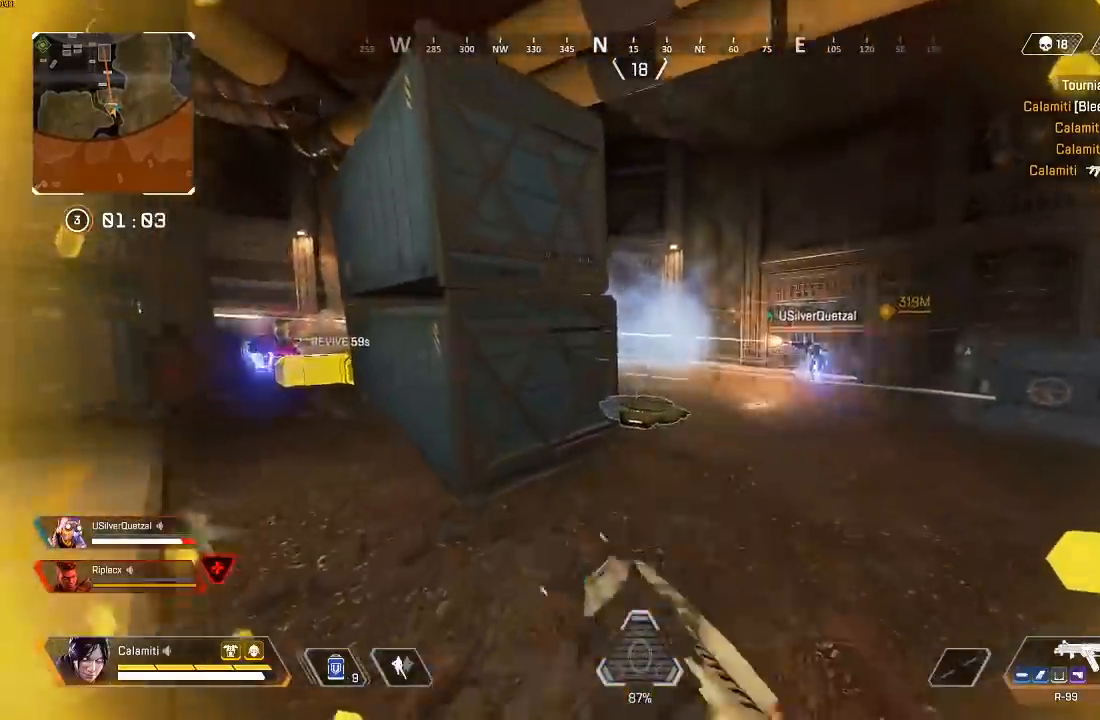
{"buttons": [], "left_stick": "up", "right_stick": "center", "events": []}
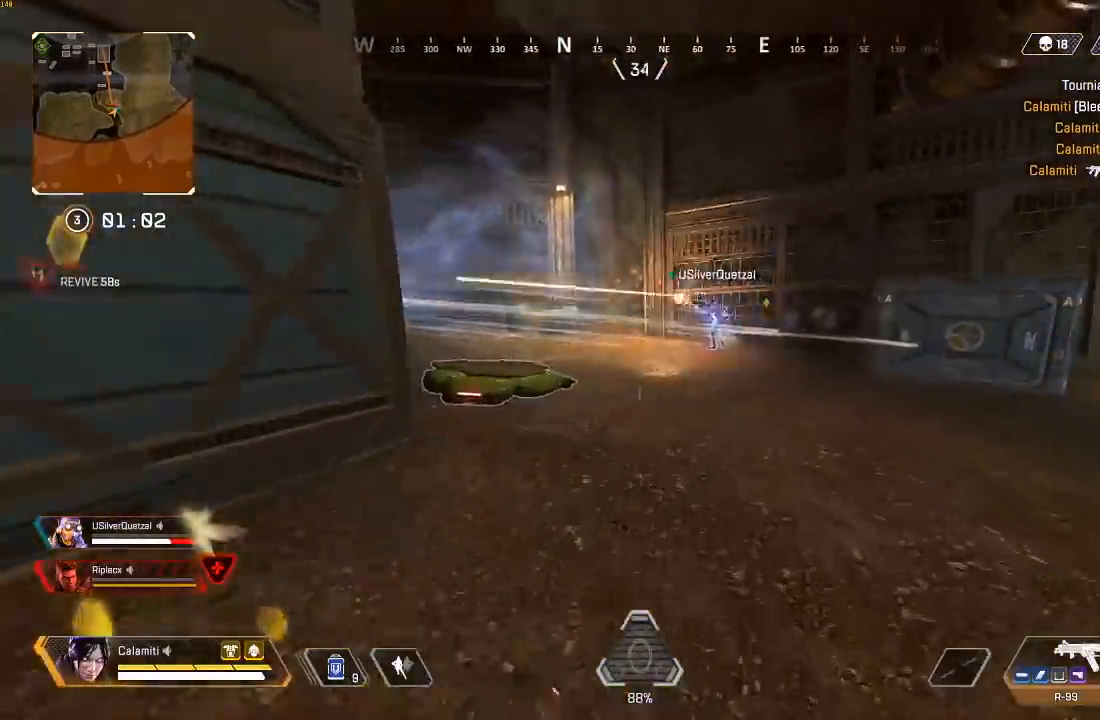
{"buttons": [], "left_stick": "up", "right_stick": "center", "events": []}
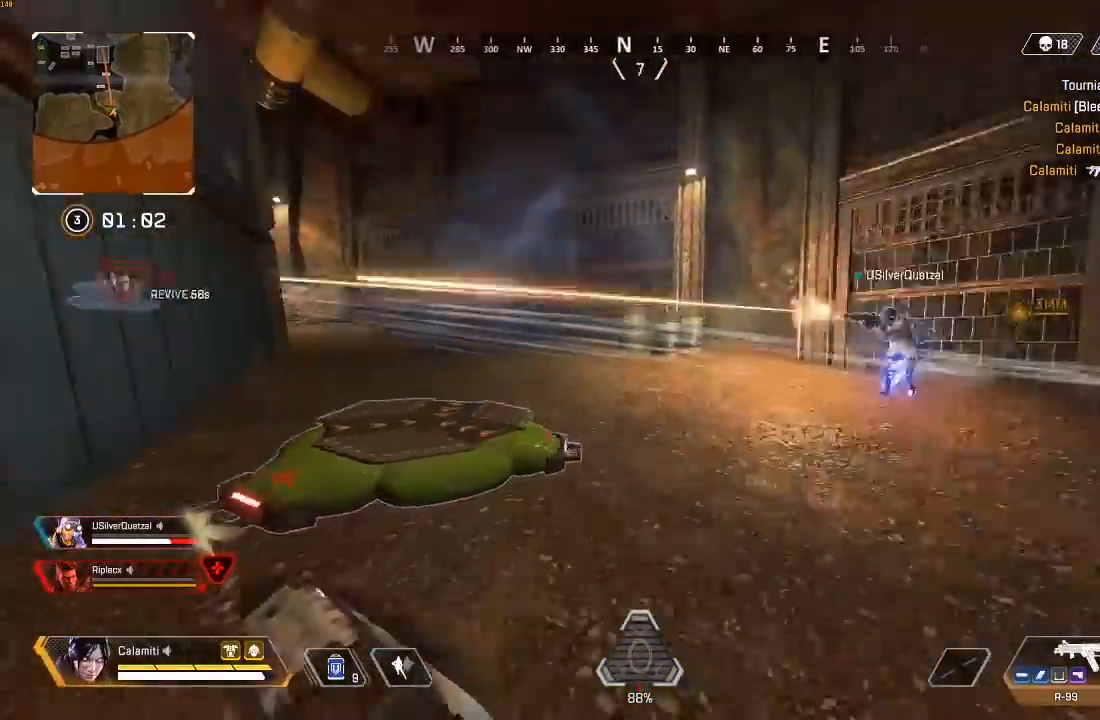
{"buttons": ["CROSS", "L2"], "left_stick": "right", "right_stick": "center", "events": [[50, "CIRCLE", "down"], [100, "right_stick", "left"], [233, "CIRCLE", "up"], [267, "CROSS", "down"], [283, "right_stick", "center"], [317, "left_stick", "right"], [333, "CIRCLE", "down"], [333, "L2", "down"], [350, "CROSS", "up"], [383, "CIRCLE", "up"], [400, "right_stick", "left"], [450, "CROSS", "down"], [483, "right_stick", "center"]]}
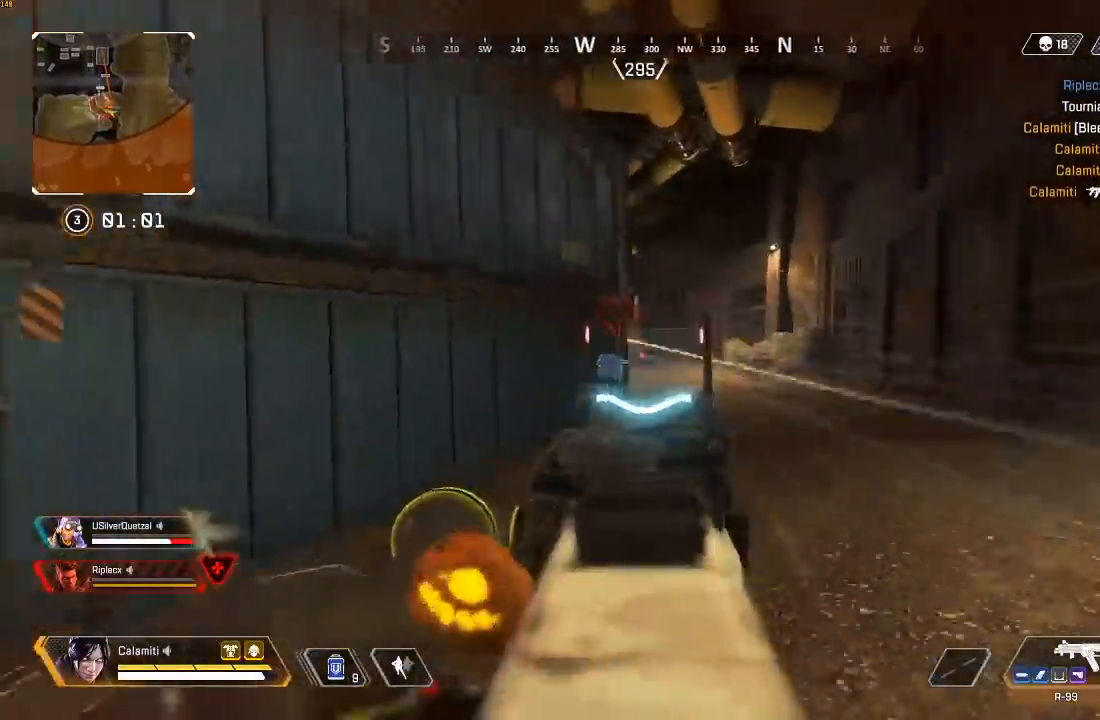
{"buttons": ["L2"], "left_stick": "right", "right_stick": "left", "events": [[17, "CROSS", "up"], [83, "right_stick", "left"], [267, "right_stick", "center"], [450, "right_stick", "left"]]}
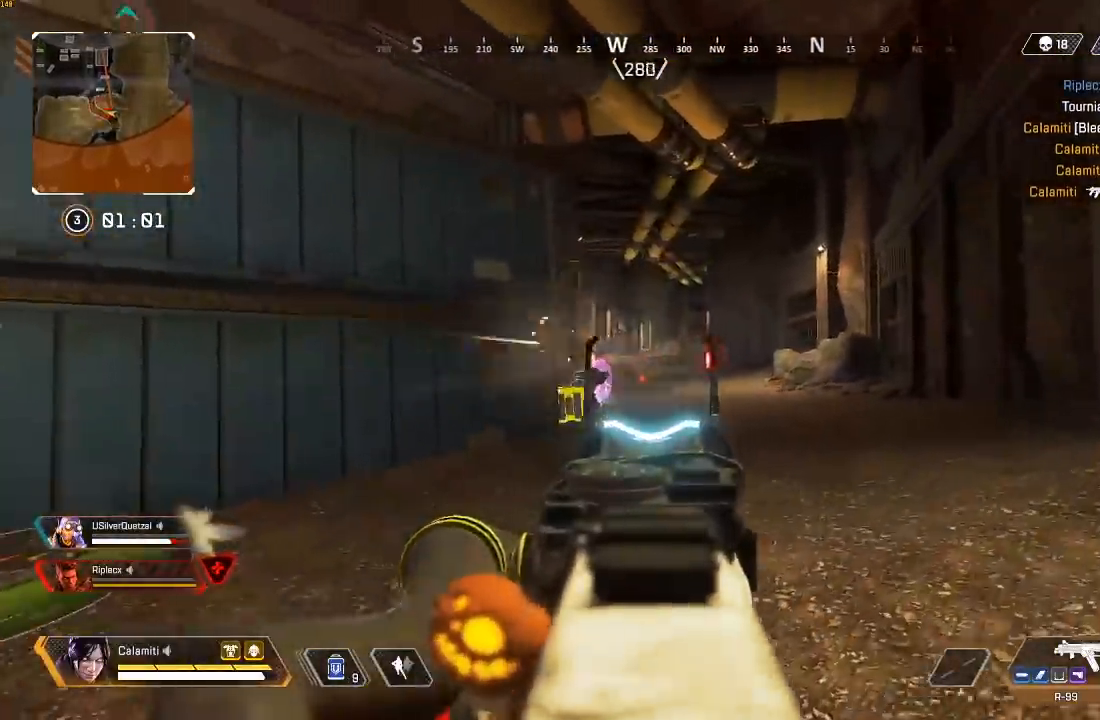
{"buttons": ["L2", "R2"], "left_stick": "right", "right_stick": "center", "events": [[83, "right_stick", "center"], [283, "left_stick", "up-left"], [400, "R2", "down"], [433, "left_stick", "right"]]}
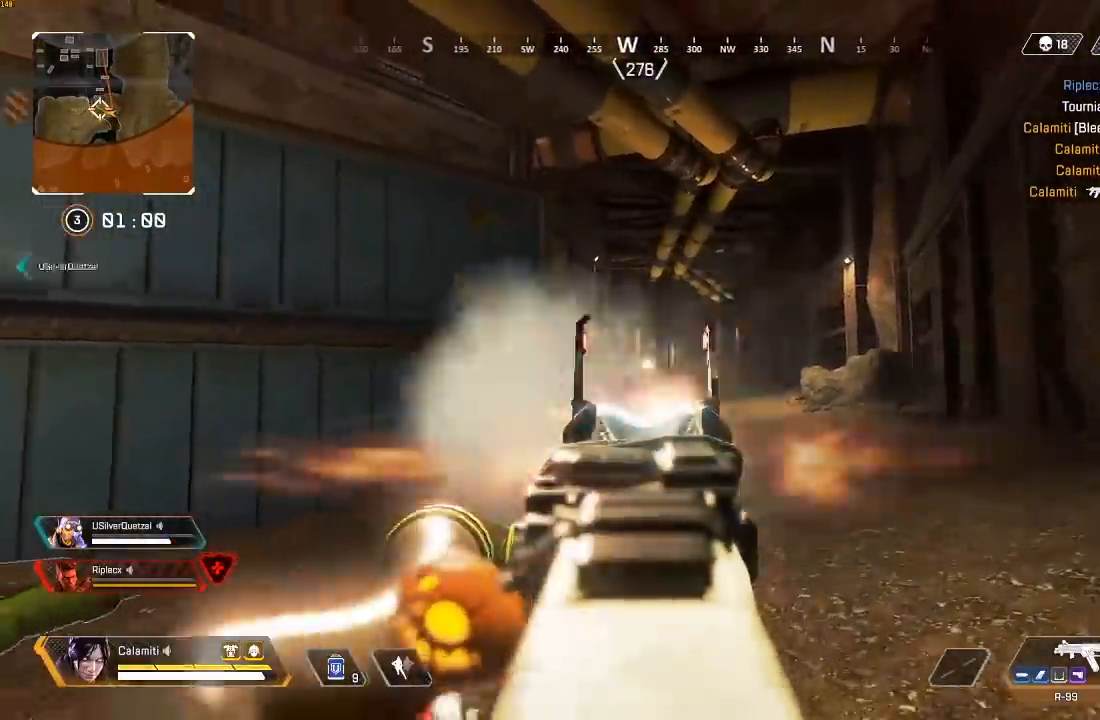
{"buttons": ["L2", "R2"], "left_stick": "left", "right_stick": "center", "events": [[117, "right_stick", "down"], [133, "left_stick", "left"], [250, "right_stick", "center"]]}
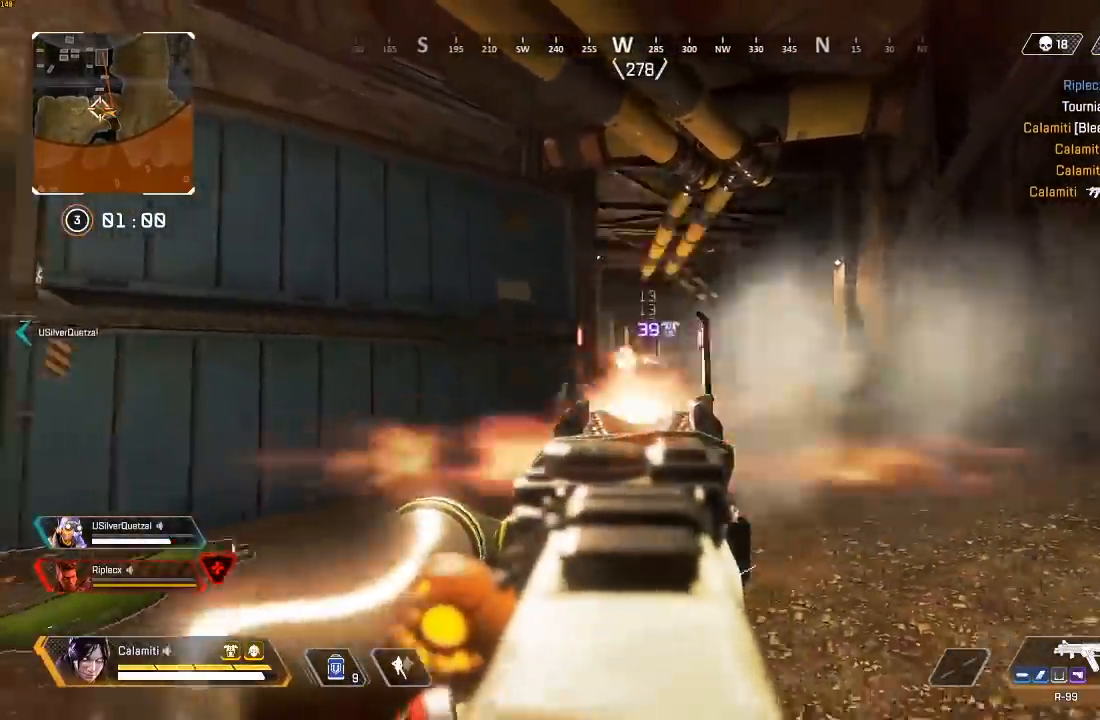
{"buttons": ["L2", "R2"], "left_stick": "left", "right_stick": "center", "events": []}
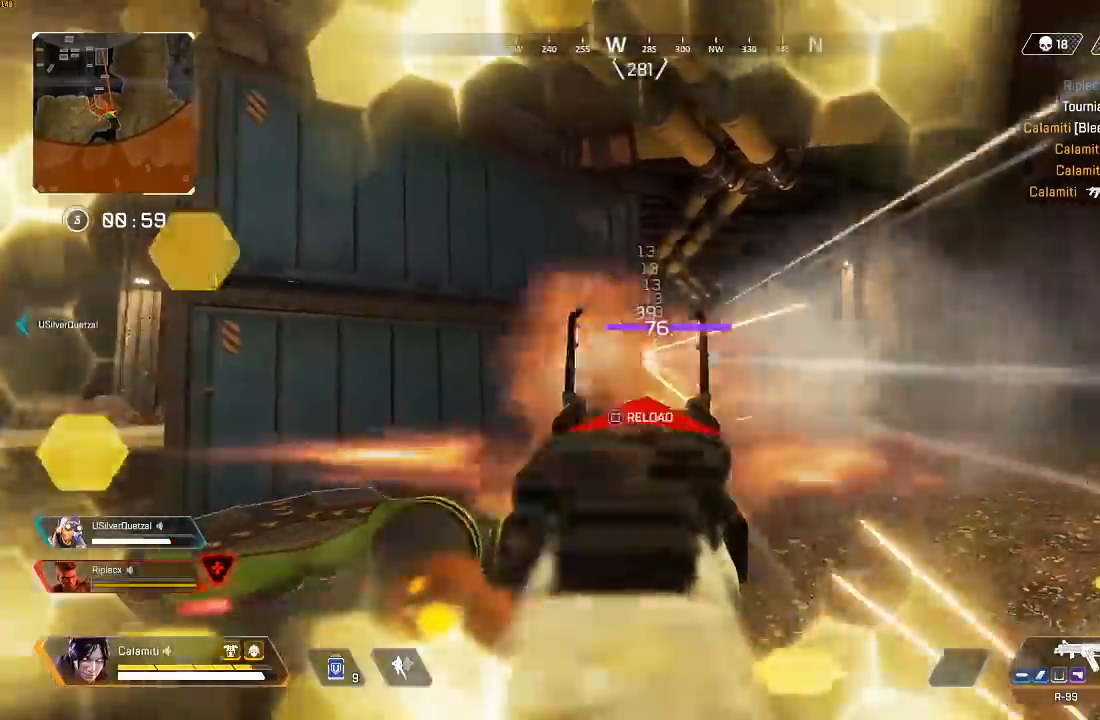
{"buttons": [], "left_stick": "up-left", "right_stick": "right", "events": [[33, "L2", "up"], [83, "R2", "up"], [100, "SQUARE", "down"], [117, "right_stick", "left"], [167, "SQUARE", "up"], [167, "left_stick", "up-left"], [217, "L3", "down"], [283, "right_stick", "center"], [317, "CIRCLE", "down"], [333, "right_stick", "right"], [350, "L3", "up"], [383, "CIRCLE", "up"]]}
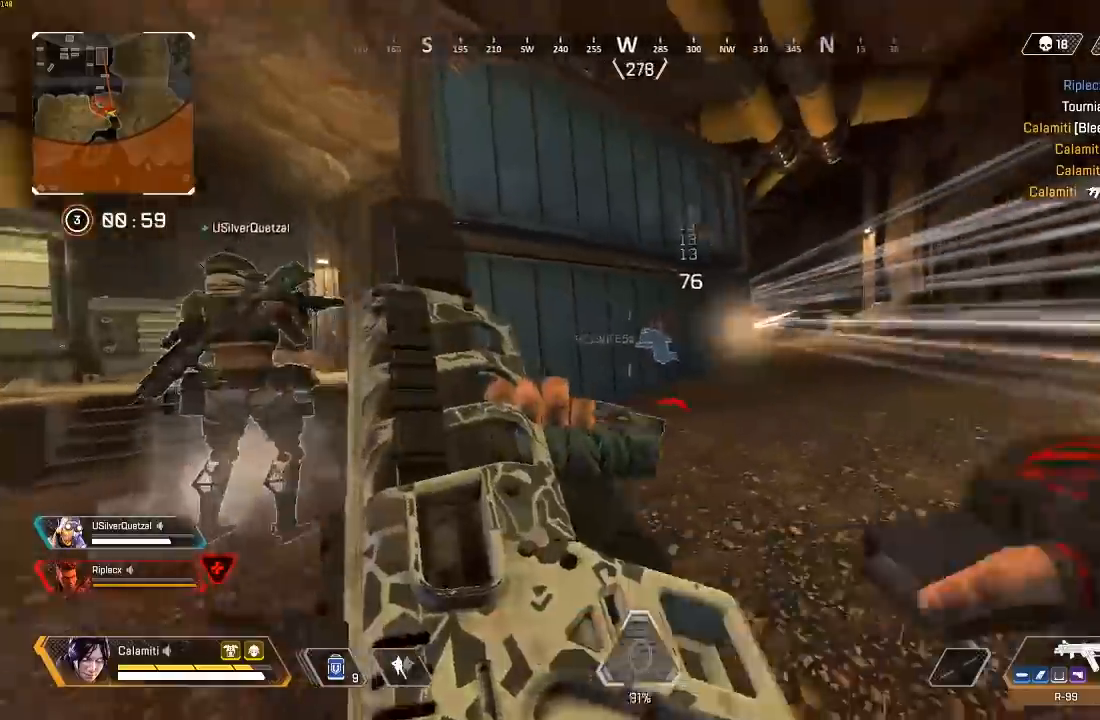
{"buttons": [], "left_stick": "up", "right_stick": "center", "events": [[17, "right_stick", "center"], [33, "left_stick", "up"], [100, "L3", "down"], [283, "L3", "up"]]}
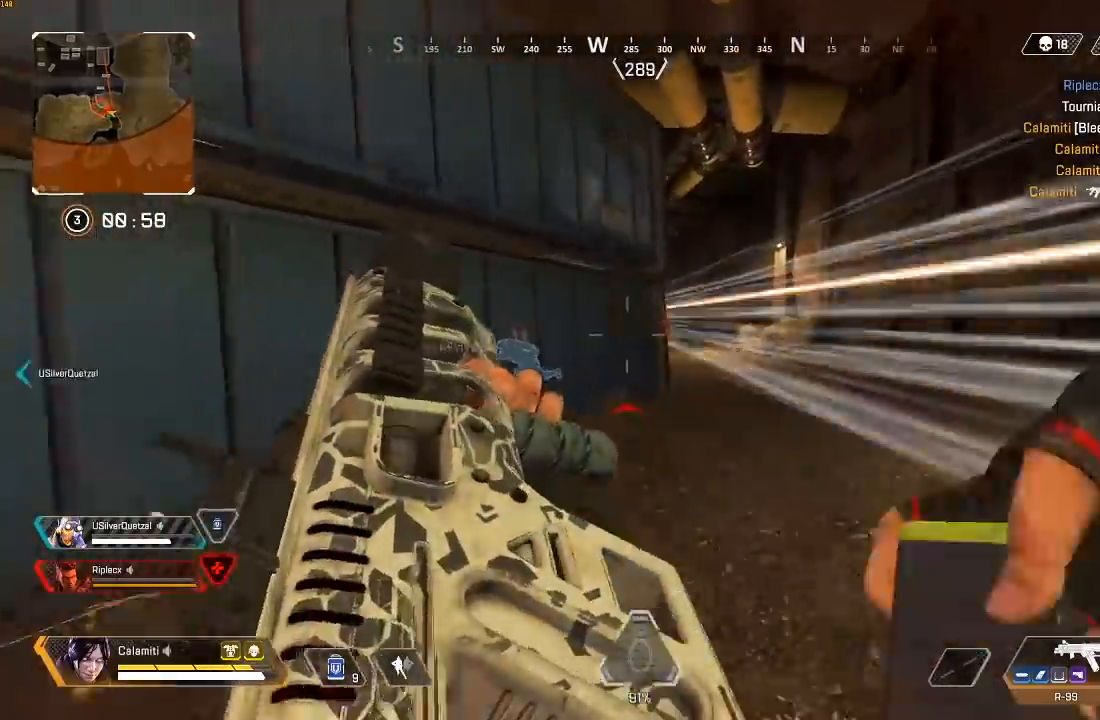
{"buttons": ["CIRCLE"], "left_stick": "right", "right_stick": "center", "events": [[150, "CIRCLE", "down"], [367, "CIRCLE", "up"], [400, "CROSS", "down"], [433, "left_stick", "right"], [450, "CROSS", "up"], [467, "CIRCLE", "down"]]}
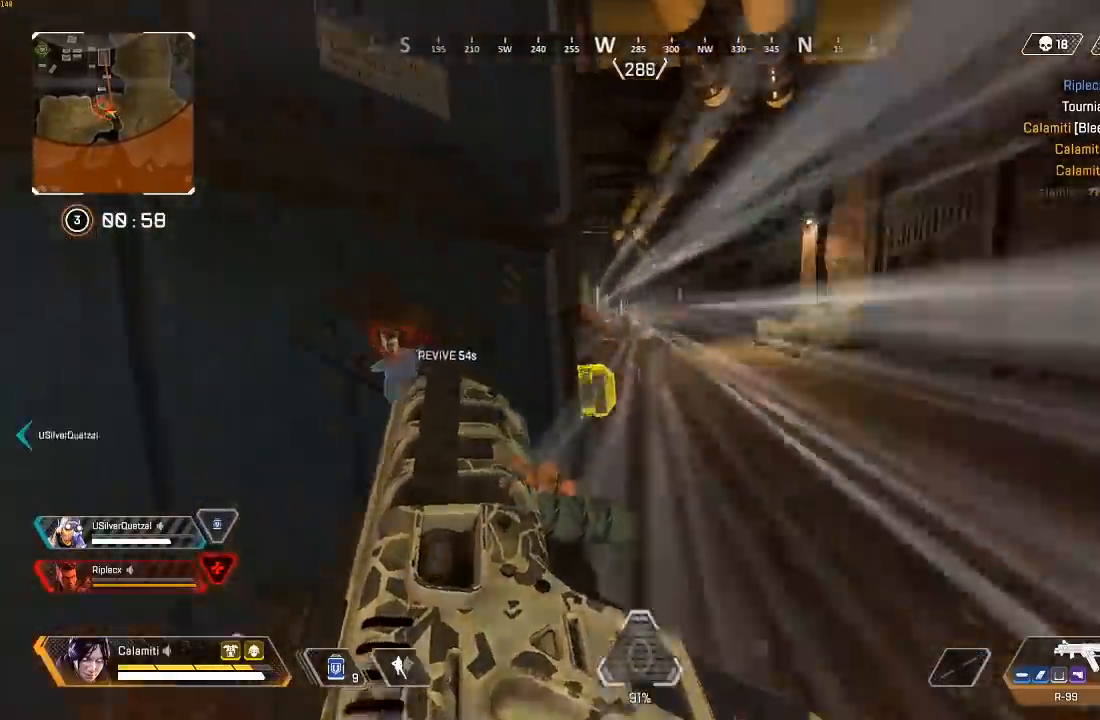
{"buttons": ["L2", "R2", "L3"], "left_stick": "right", "right_stick": "left", "events": [[33, "CIRCLE", "up"], [150, "CROSS", "down"], [200, "L2", "down"], [233, "L3", "down"], [250, "CROSS", "up"], [333, "right_stick", "left"], [450, "R2", "down"]]}
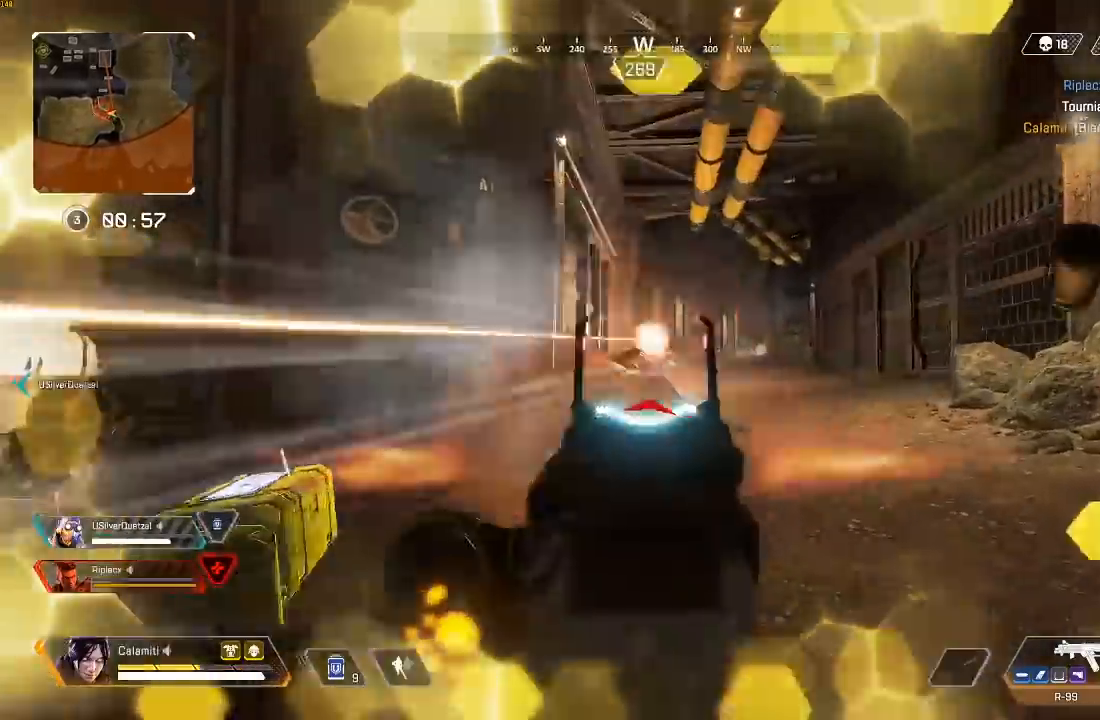
{"buttons": ["L2", "R2"], "left_stick": "left", "right_stick": "center", "events": [[17, "right_stick", "center"], [150, "L3", "up"], [267, "left_stick", "left"]]}
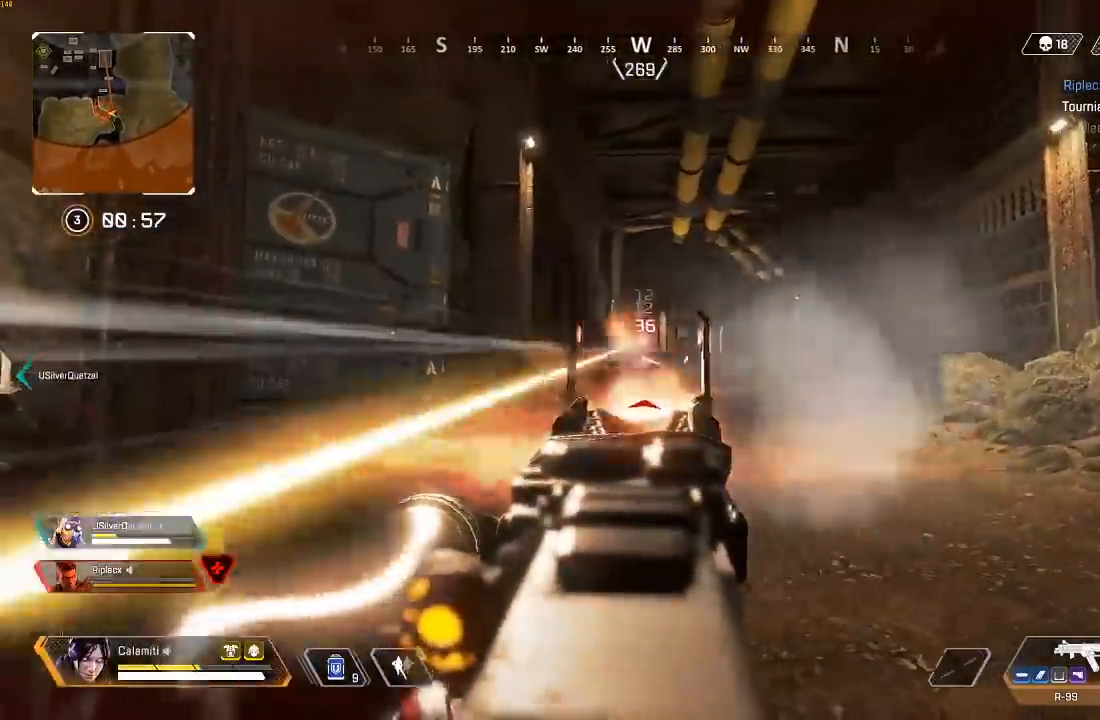
{"buttons": ["L2", "R2"], "left_stick": "right", "right_stick": "center", "events": [[150, "left_stick", "right"], [283, "left_stick", "center"], [383, "left_stick", "right"]]}
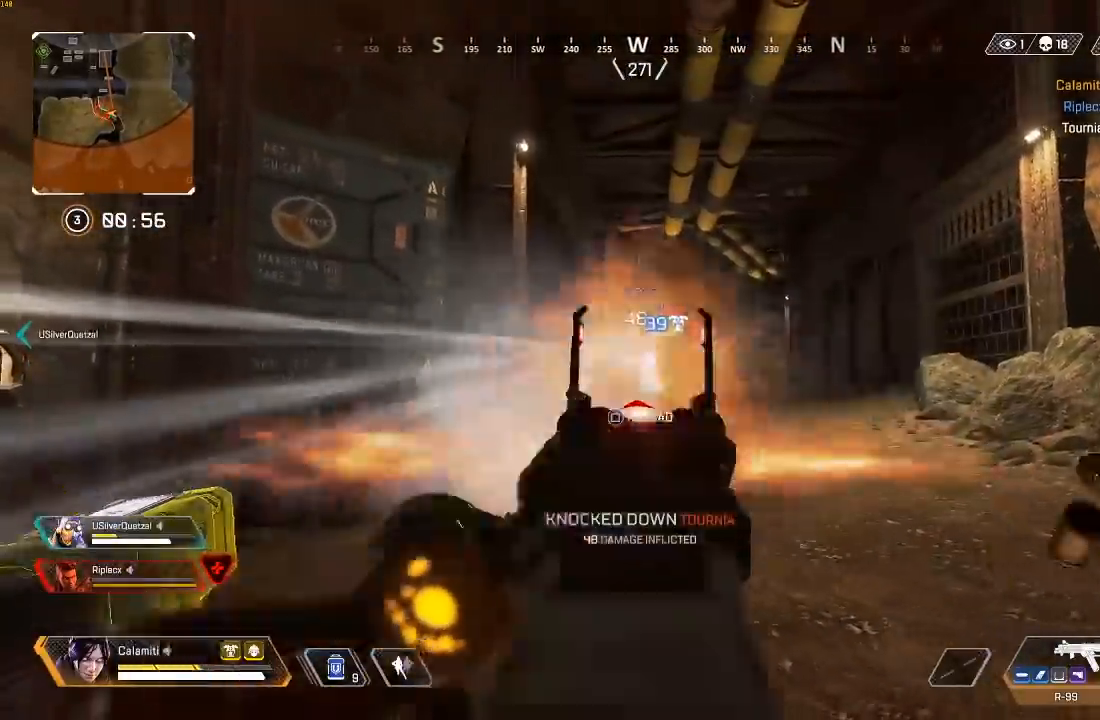
{"buttons": ["CIRCLE", "L2"], "left_stick": "right", "right_stick": "center", "events": [[50, "left_stick", "left"], [83, "right_stick", "right"], [200, "right_stick", "center"], [267, "TRIANGLE", "down"], [317, "TRIANGLE", "up"], [383, "R2", "up"], [433, "CIRCLE", "down"], [467, "left_stick", "right"]]}
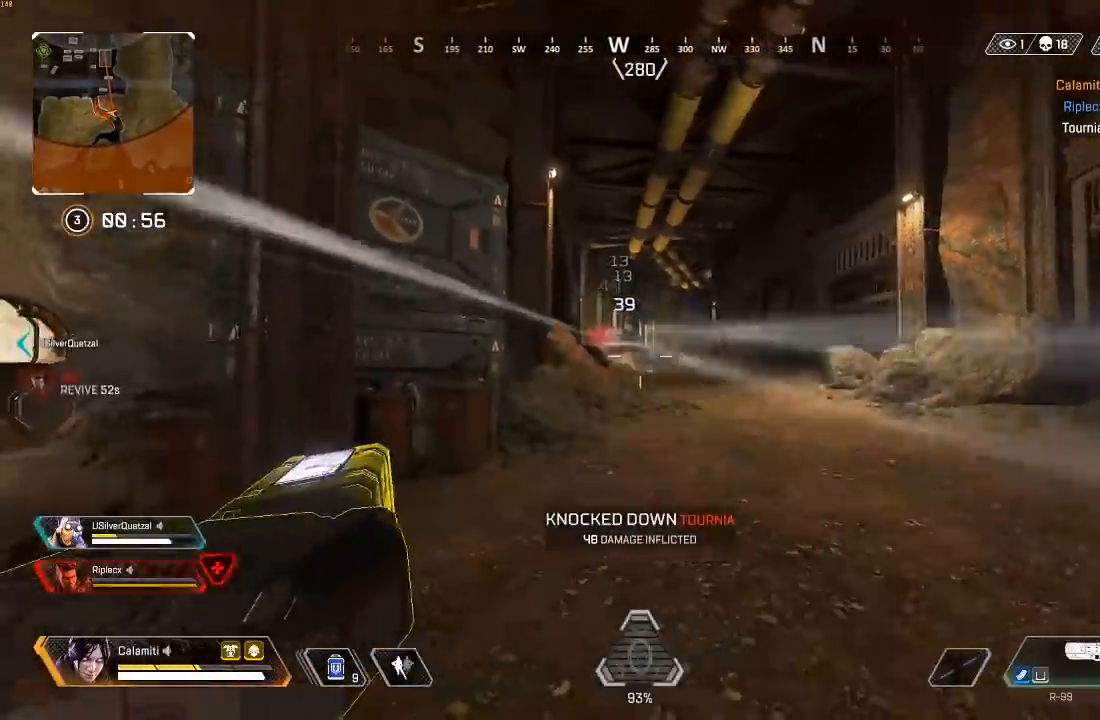
{"buttons": ["L2", "R2"], "left_stick": "left", "right_stick": "left", "events": [[17, "CIRCLE", "up"], [83, "CIRCLE", "down"], [150, "CIRCLE", "up"], [400, "left_stick", "left"], [450, "R2", "down"], [467, "right_stick", "left"]]}
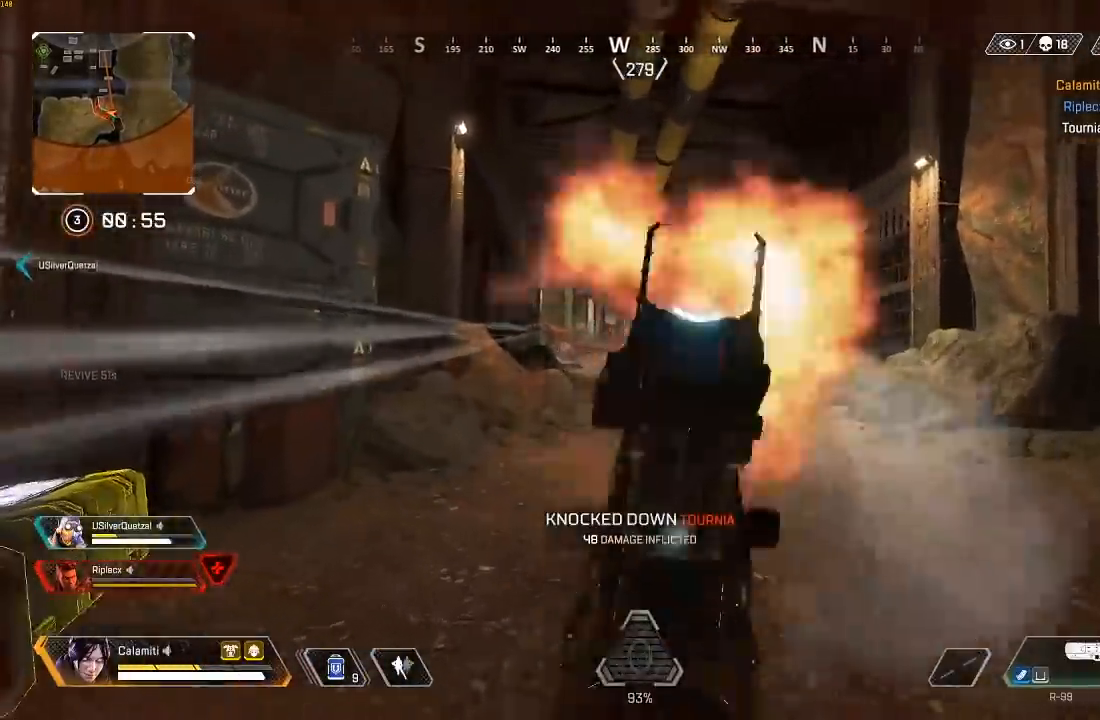
{"buttons": ["L2"], "left_stick": "right", "right_stick": "down", "events": [[33, "right_stick", "center"], [50, "R2", "up"], [283, "left_stick", "right"], [300, "right_stick", "up-left"], [367, "R2", "down"], [400, "CIRCLE", "down"], [400, "right_stick", "center"], [467, "right_stick", "down"], [483, "CIRCLE", "up"], [483, "R2", "up"]]}
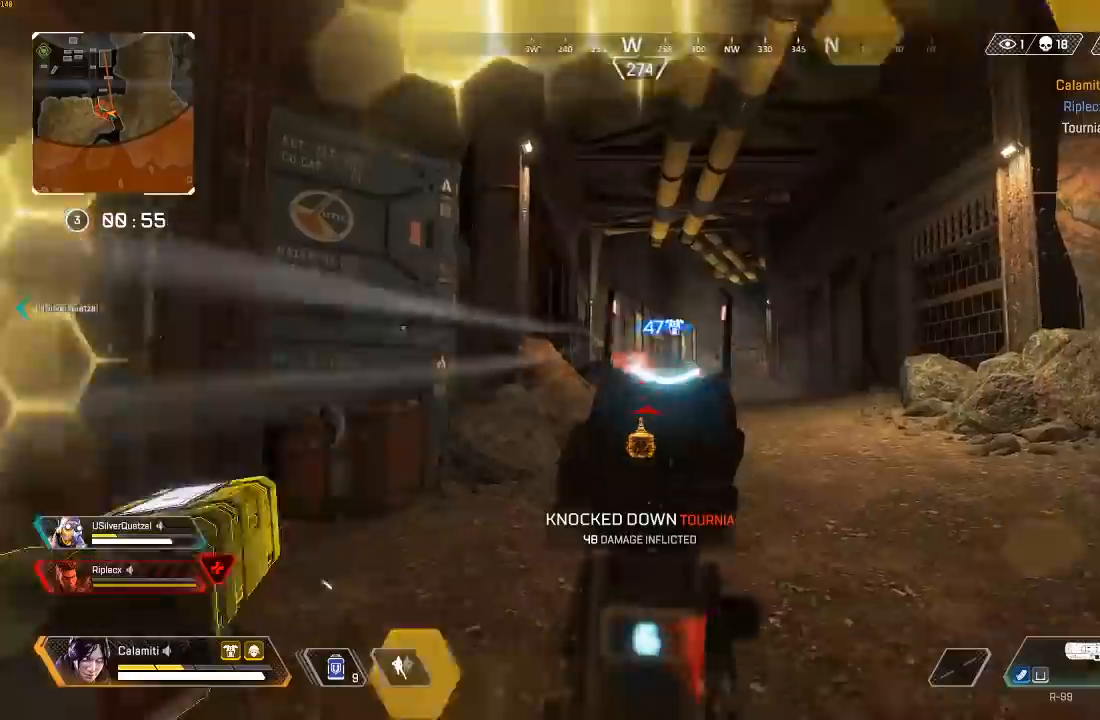
{"buttons": ["L2"], "left_stick": "left", "right_stick": "center", "events": [[50, "right_stick", "center"], [150, "CROSS", "down"], [183, "right_stick", "up-left"], [250, "CROSS", "up"], [250, "R2", "down"], [267, "CIRCLE", "down"], [267, "right_stick", "center"], [350, "CIRCLE", "up"], [350, "R2", "up"], [467, "left_stick", "left"]]}
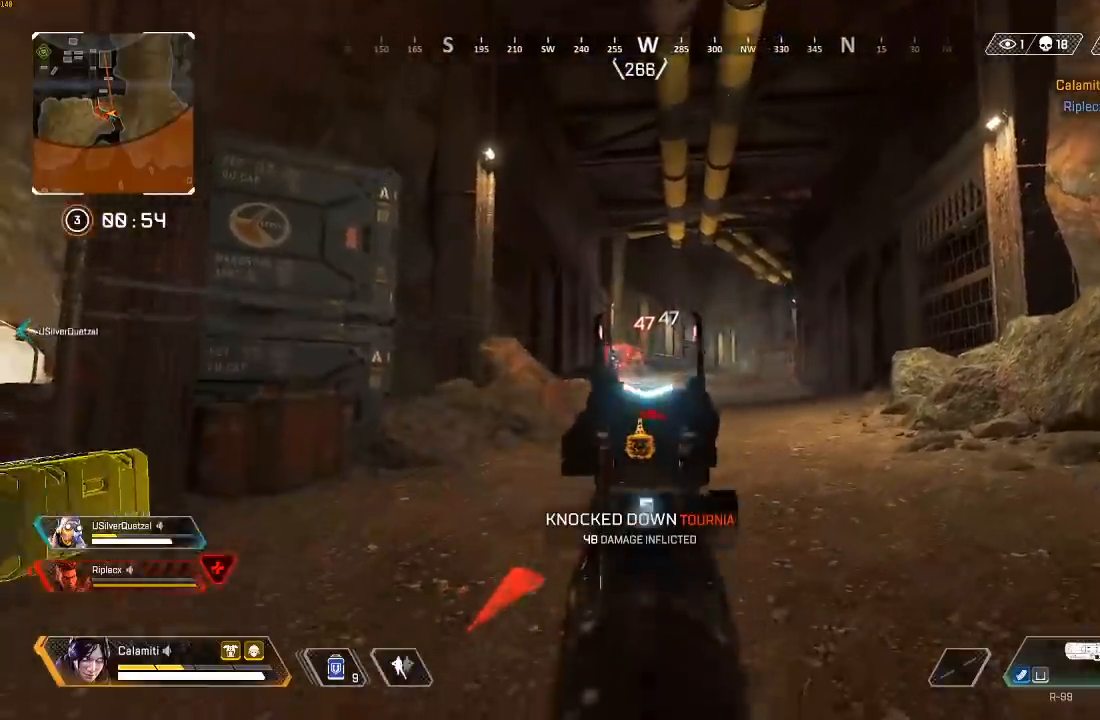
{"buttons": ["L2"], "left_stick": "center", "right_stick": "center", "events": [[83, "CROSS", "down"], [100, "right_stick", "left"], [167, "CROSS", "up"], [183, "R2", "down"], [200, "right_stick", "center"], [267, "R2", "up"], [317, "left_stick", "right"], [500, "left_stick", "center"]]}
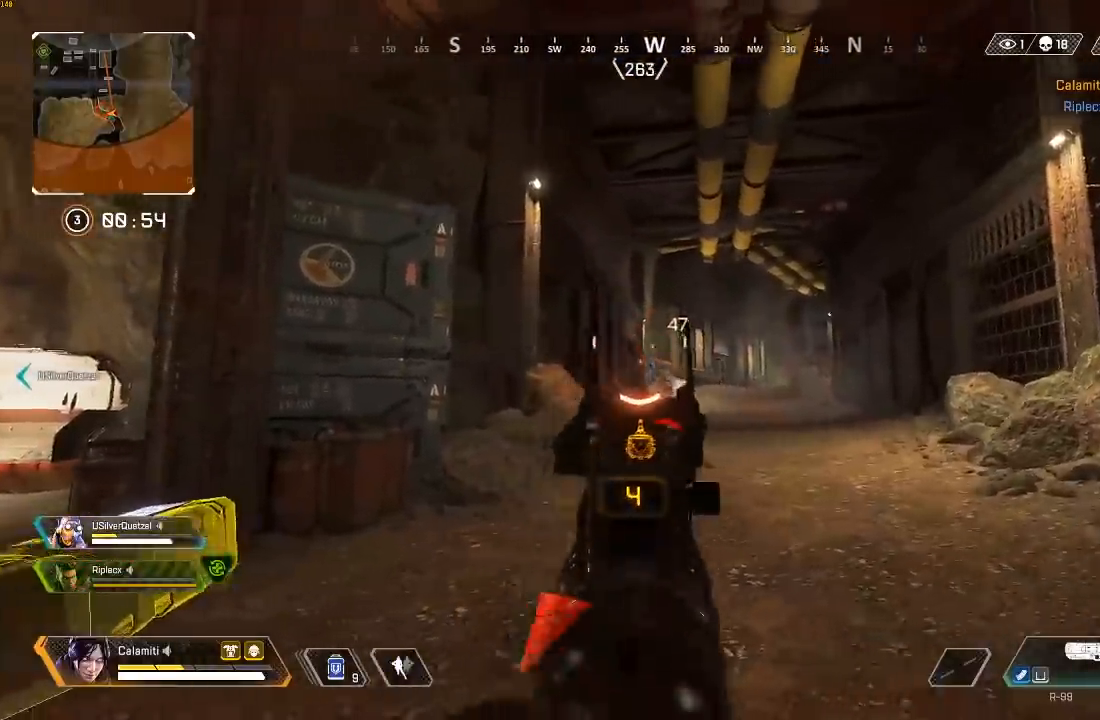
{"buttons": ["L2", "R2"], "left_stick": "left", "right_stick": "right", "events": [[17, "left_stick", "left"], [33, "right_stick", "right"], [67, "R2", "down"], [117, "right_stick", "center"], [150, "R2", "up"], [417, "right_stick", "right"], [450, "R2", "down"]]}
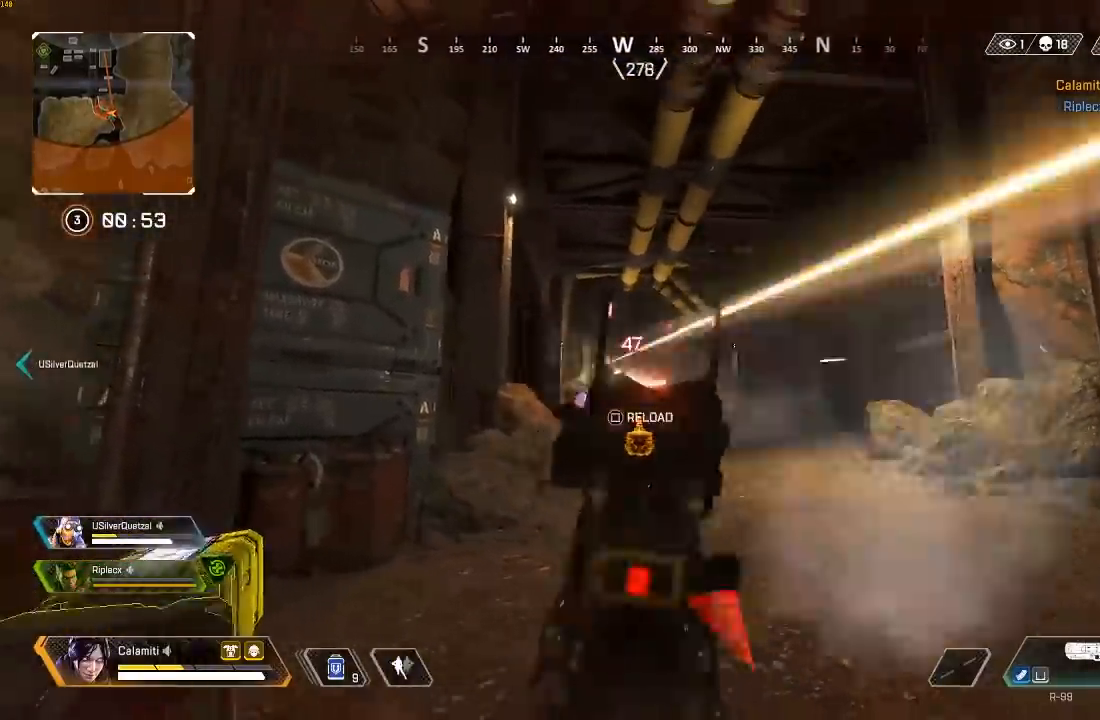
{"buttons": ["L3"], "left_stick": "up", "right_stick": "center", "events": [[33, "right_stick", "center"], [50, "R2", "up"], [83, "right_stick", "down-left"], [100, "L2", "up"], [117, "left_stick", "up-left"], [150, "right_stick", "left"], [183, "SQUARE", "down"], [200, "L3", "down"], [250, "SQUARE", "up"], [317, "right_stick", "center"], [367, "left_stick", "up"]]}
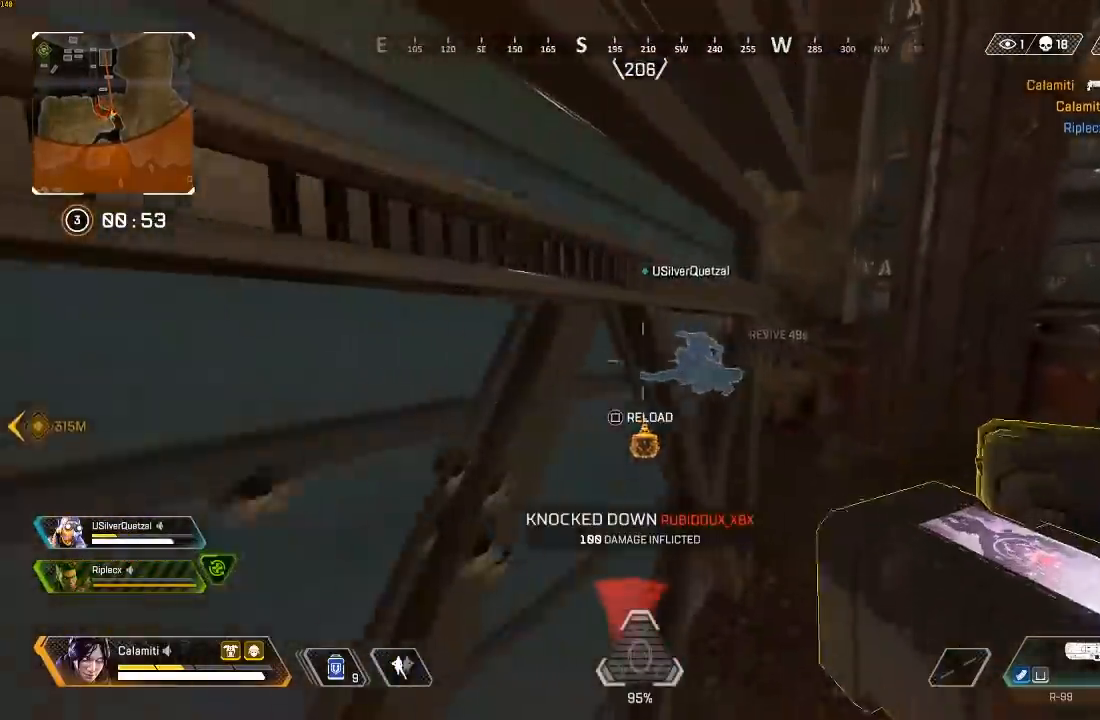
{"buttons": ["CROSS"], "left_stick": "up", "right_stick": "center", "events": [[83, "L3", "up"], [117, "right_stick", "right"], [267, "CROSS", "down"], [267, "right_stick", "center"], [317, "right_stick", "down"], [350, "CROSS", "up"], [383, "right_stick", "down-right"], [450, "CROSS", "down"], [500, "right_stick", "center"]]}
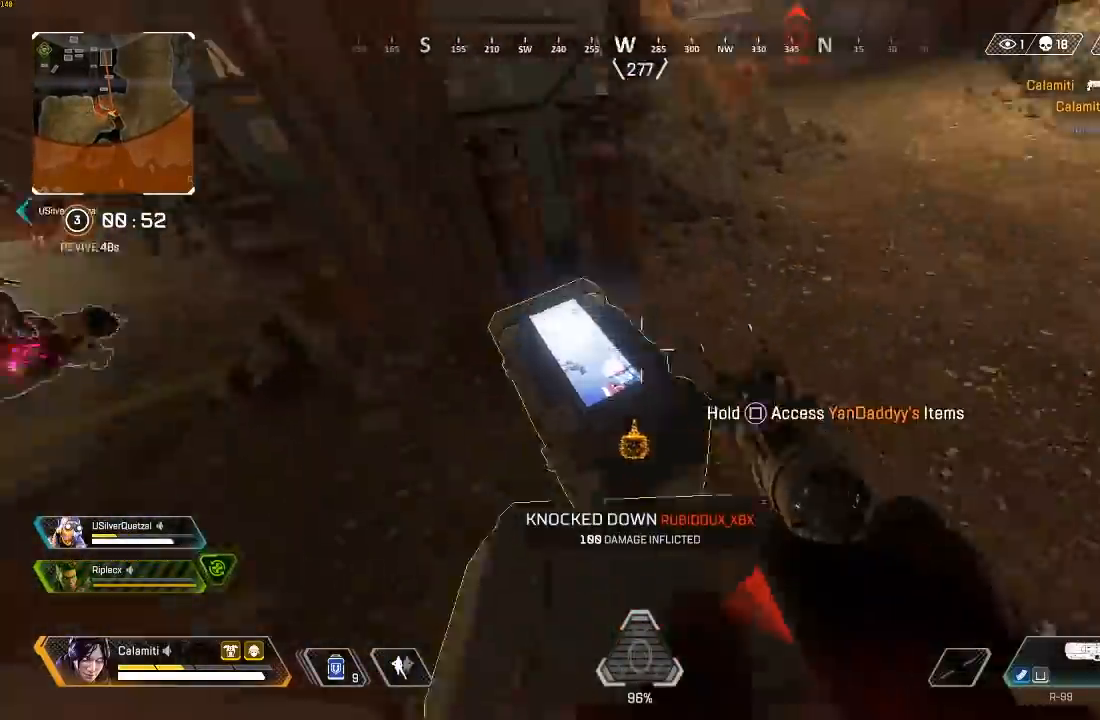
{"buttons": ["L3"], "left_stick": "up", "right_stick": "center", "events": [[17, "CROSS", "up"], [33, "right_stick", "left"], [133, "L3", "down"], [133, "SQUARE", "down"], [150, "right_stick", "center"], [183, "SQUARE", "up"], [283, "right_stick", "up-left"], [450, "right_stick", "center"]]}
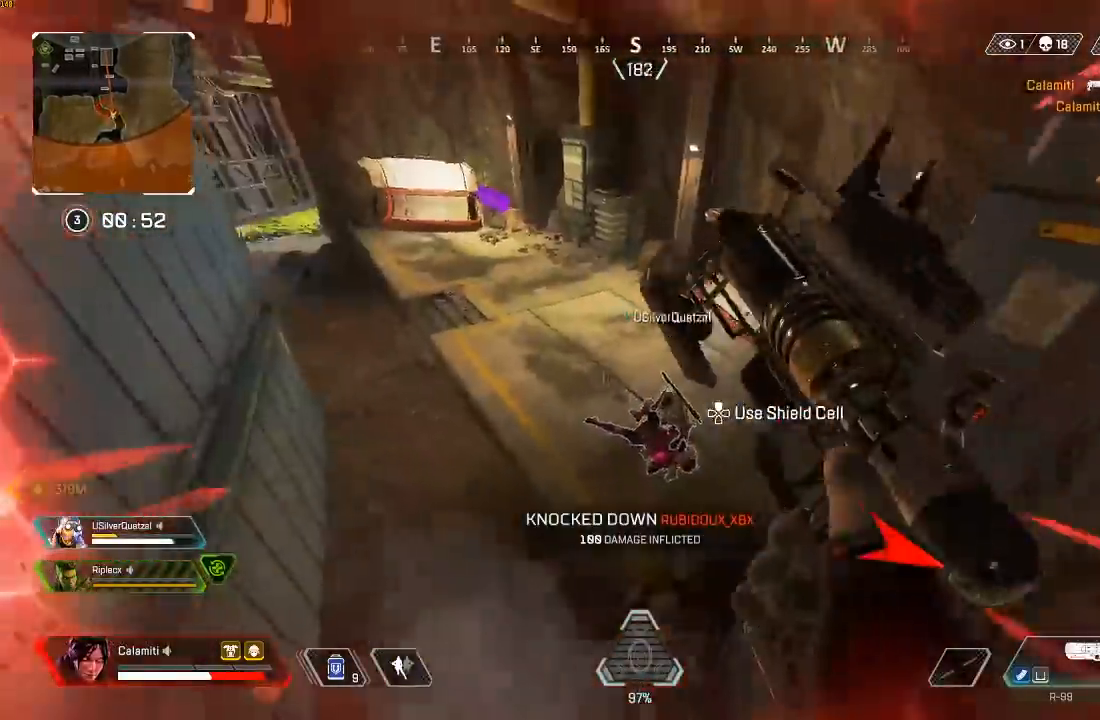
{"buttons": ["DPAD_UP"], "left_stick": "up", "right_stick": "center", "events": [[50, "L3", "up"], [267, "DPAD_UP", "down"]]}
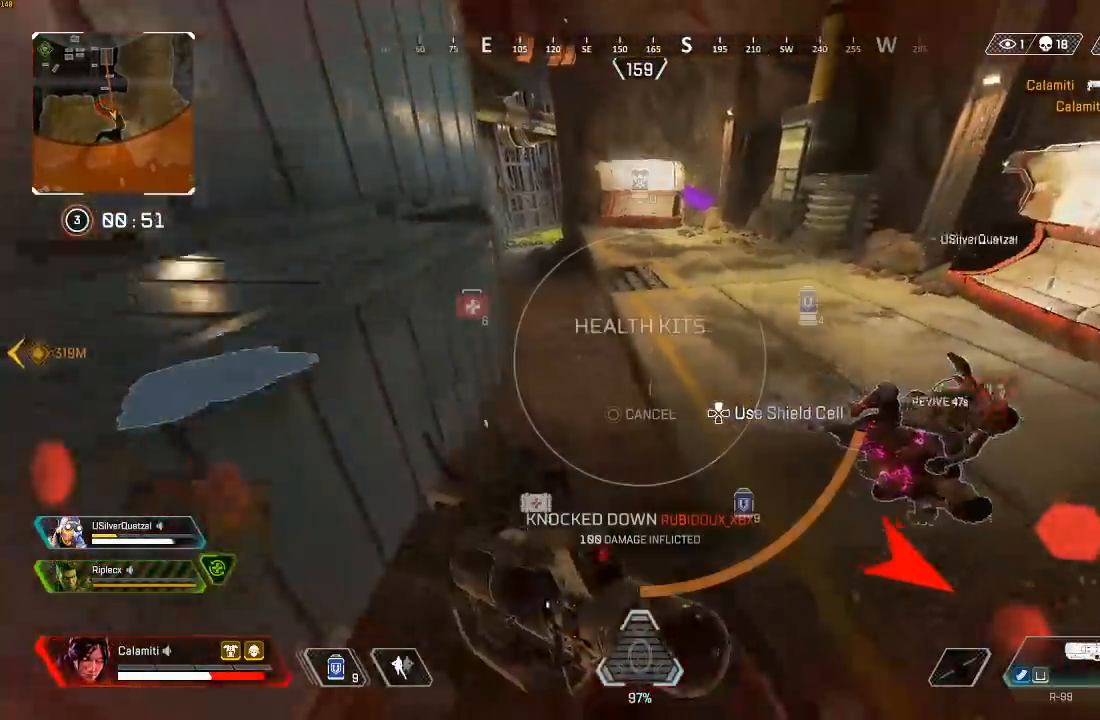
{"buttons": ["CROSS"], "left_stick": "up", "right_stick": "center", "events": [[50, "right_stick", "up-right"], [183, "right_stick", "center"], [217, "DPAD_UP", "up"], [400, "CROSS", "down"]]}
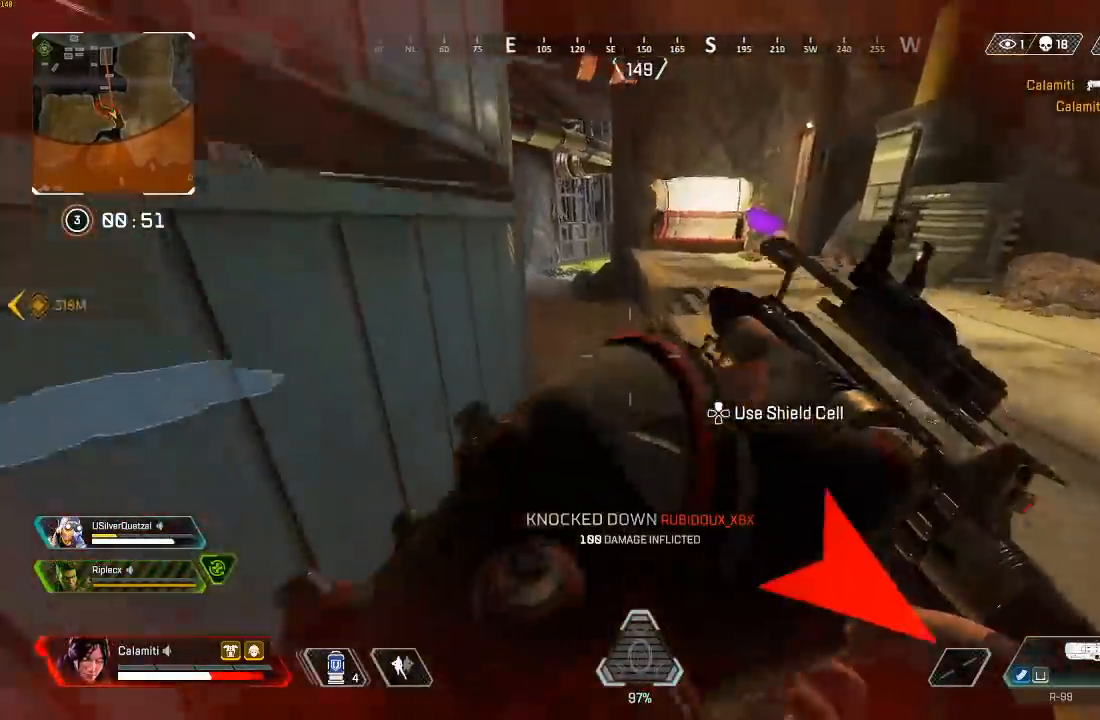
{"buttons": ["DPAD_UP"], "left_stick": "up", "right_stick": "down-left", "events": [[33, "CROSS", "up"], [283, "DPAD_UP", "down"], [500, "right_stick", "down-left"]]}
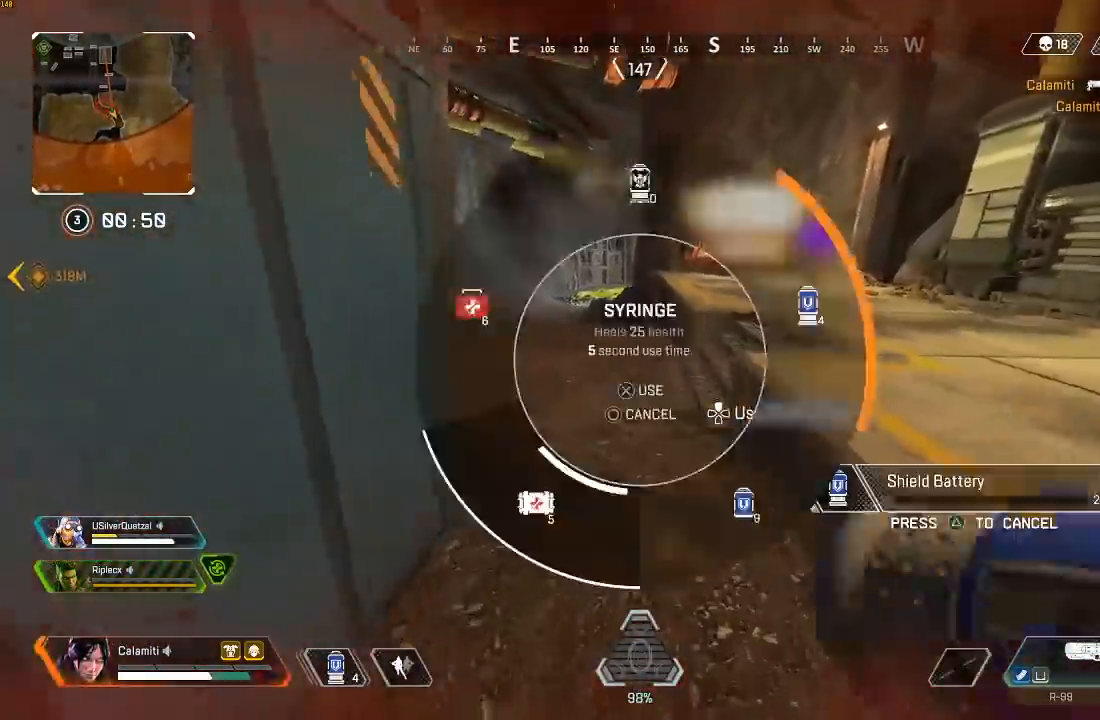
{"buttons": ["CIRCLE"], "left_stick": "down-right", "right_stick": "left", "events": [[83, "DPAD_UP", "up"], [117, "right_stick", "center"], [183, "CIRCLE", "down"], [183, "right_stick", "left"], [267, "CIRCLE", "up"], [317, "left_stick", "right"], [383, "left_stick", "down-right"], [500, "CIRCLE", "down"]]}
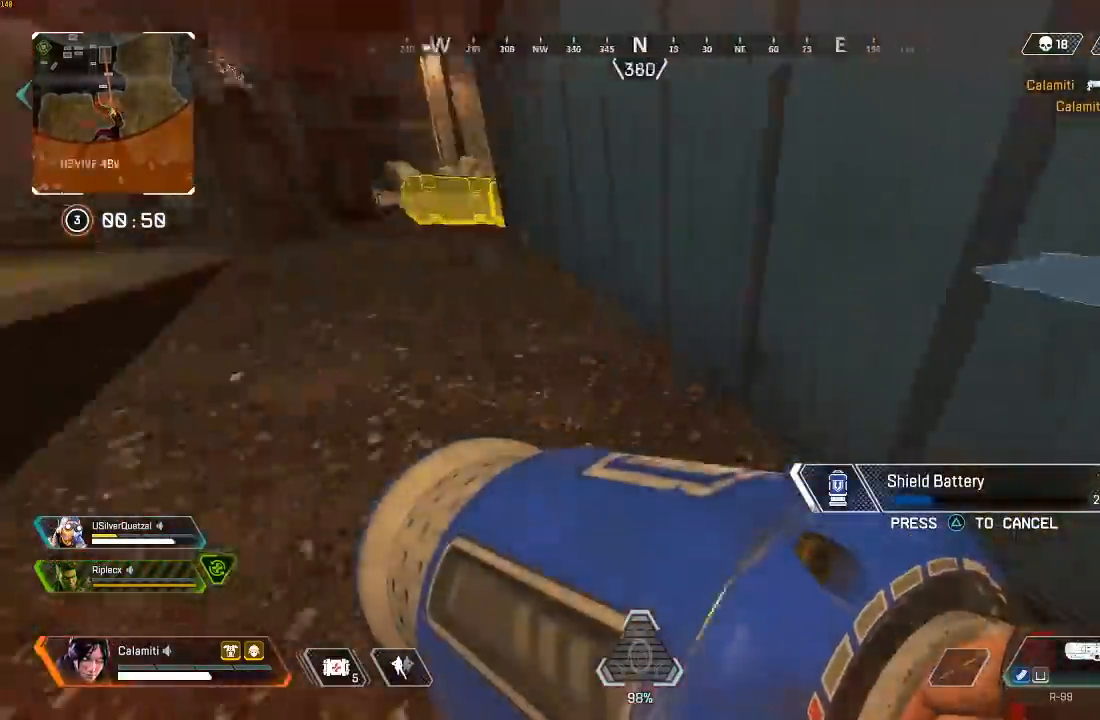
{"buttons": ["CIRCLE"], "left_stick": "down-right", "right_stick": "center", "events": [[83, "CIRCLE", "up"], [117, "right_stick", "center"], [333, "CIRCLE", "down"], [383, "CIRCLE", "up"], [467, "CIRCLE", "down"]]}
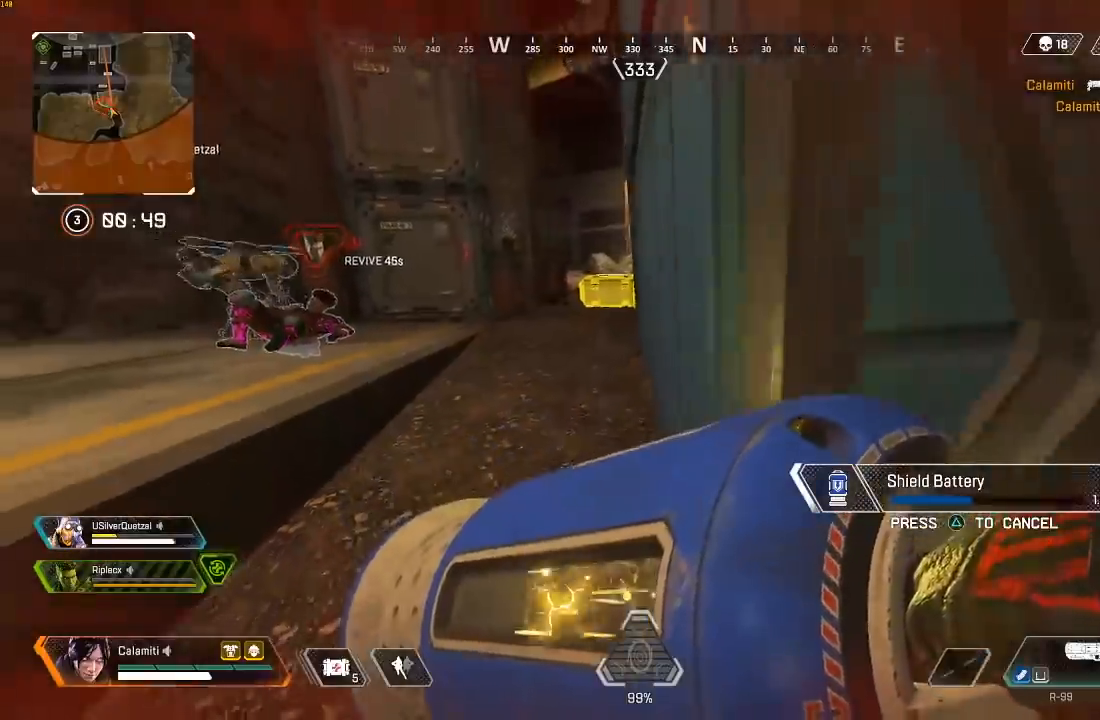
{"buttons": ["DPAD_UP"], "left_stick": "down", "right_stick": "center", "events": [[33, "CIRCLE", "up"], [233, "CIRCLE", "down"], [300, "CIRCLE", "up"], [383, "left_stick", "down"], [467, "DPAD_UP", "down"]]}